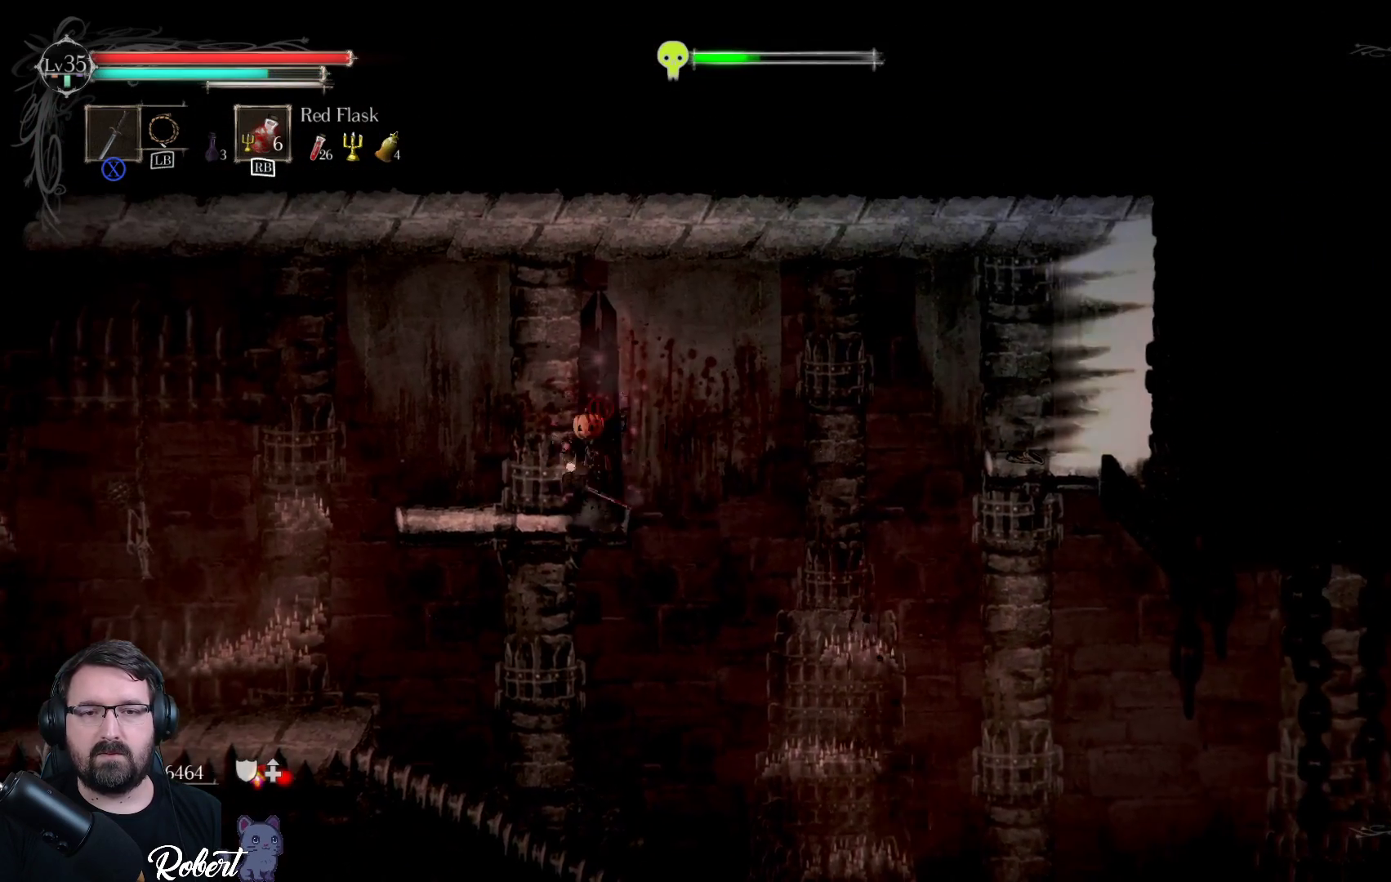
Gameplay with a controller (Xbox layout); each line is a JSON object with the inputs held at the frame after it. "events" lists button and stick changes between this image and that frame as [ms after this image, input, new state], when the widget could be followed in between.
{"buttons": [], "left_stick": "left", "right_stick": "center", "events": []}
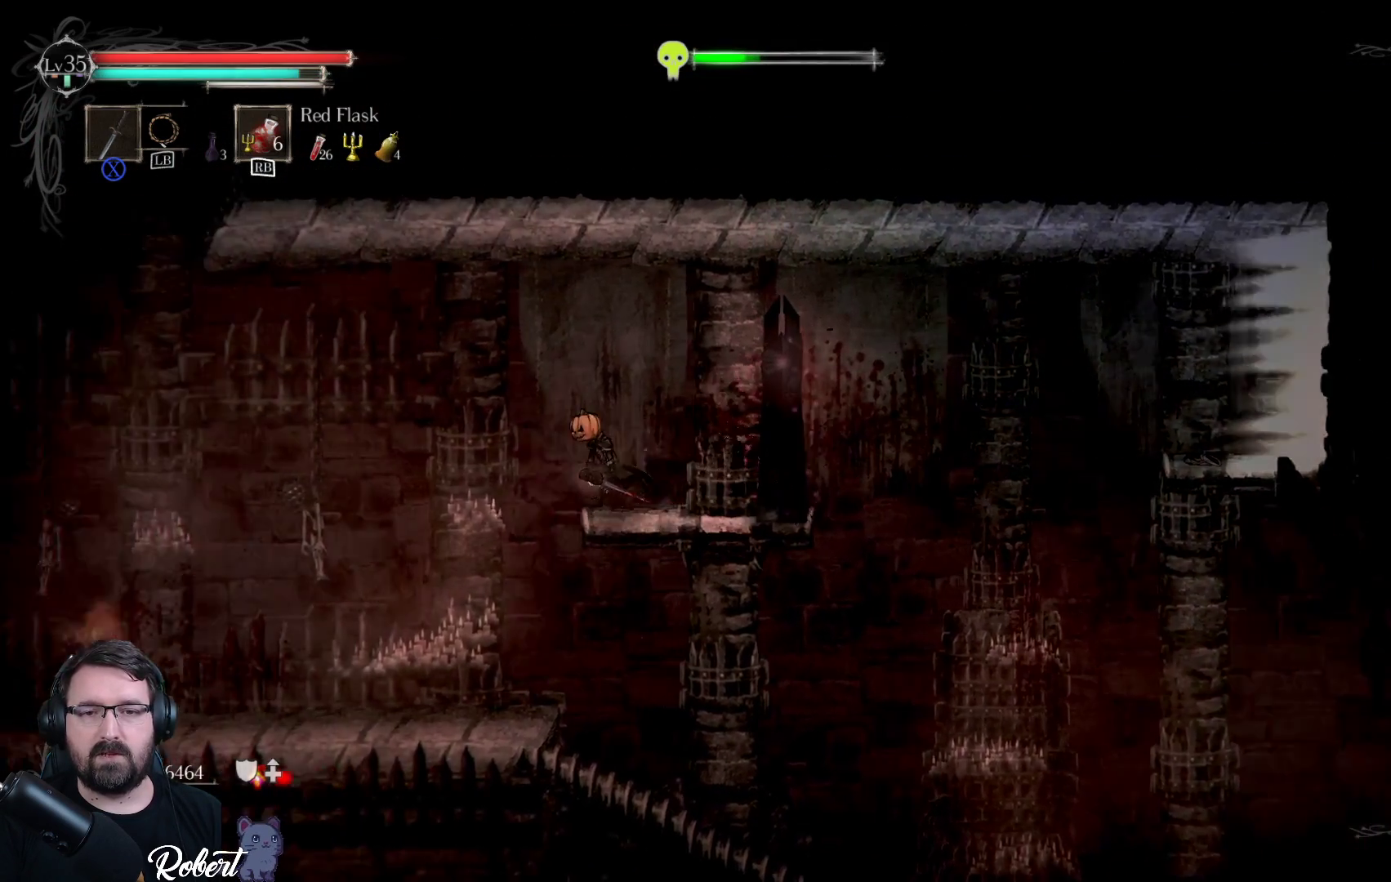
{"buttons": [], "left_stick": "down-right", "right_stick": "center", "events": [[267, "left_stick", "down"], [367, "left_stick", "down-right"]]}
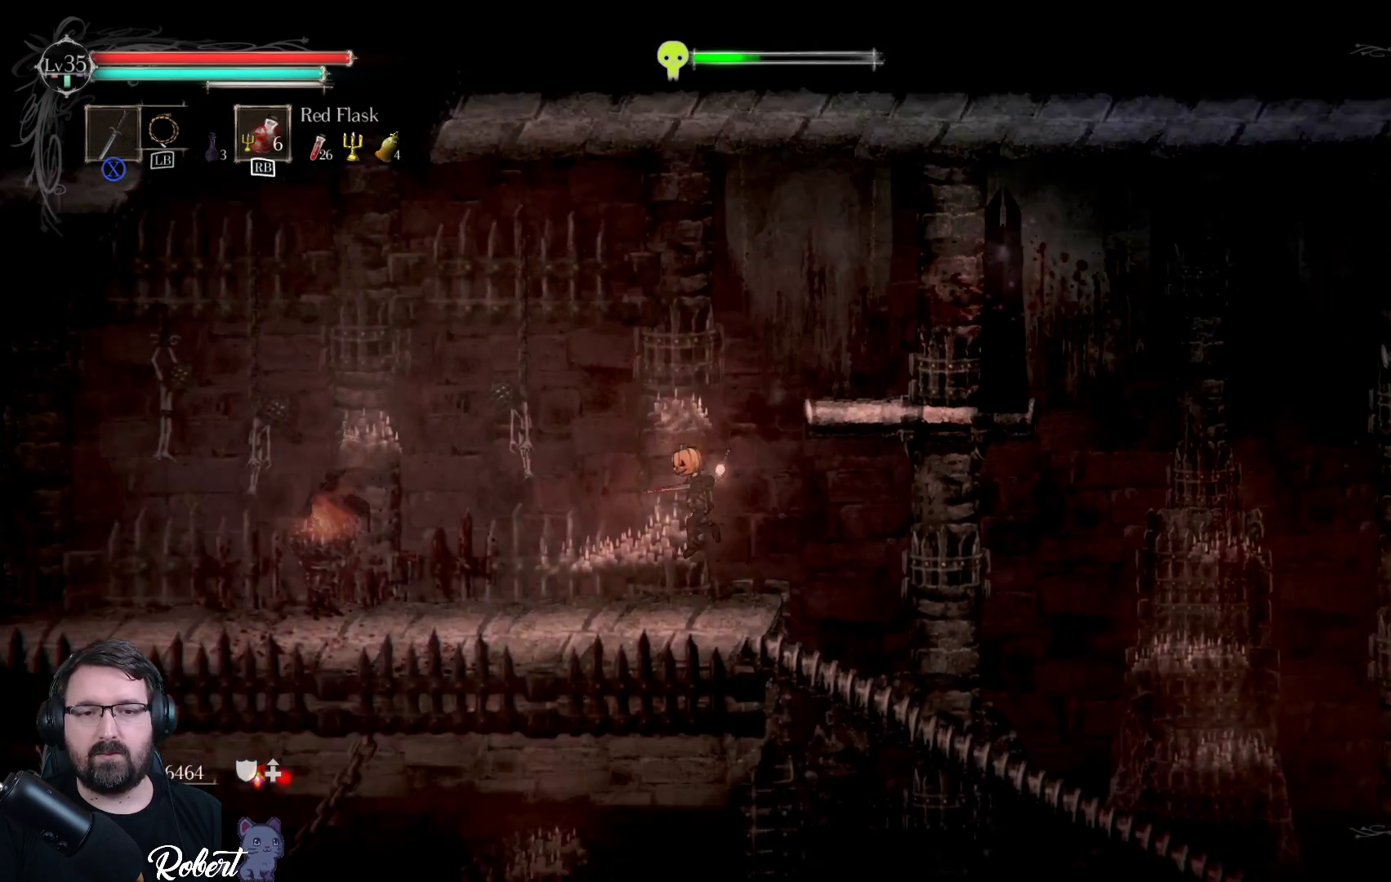
{"buttons": [], "left_stick": "right", "right_stick": "center", "events": [[100, "left_stick", "right"]]}
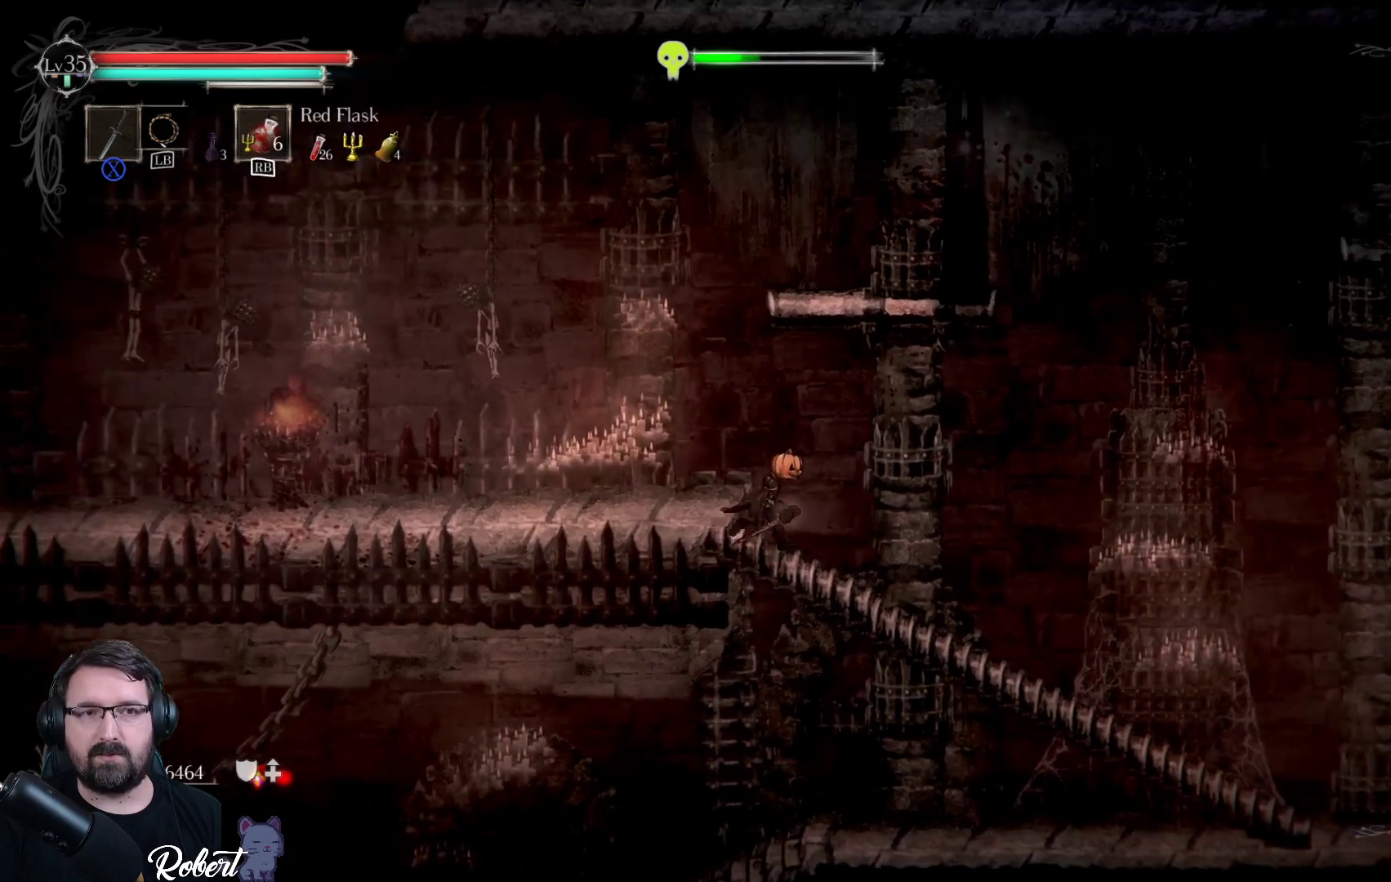
{"buttons": [], "left_stick": "down-right", "right_stick": "center", "events": [[167, "left_stick", "down-right"]]}
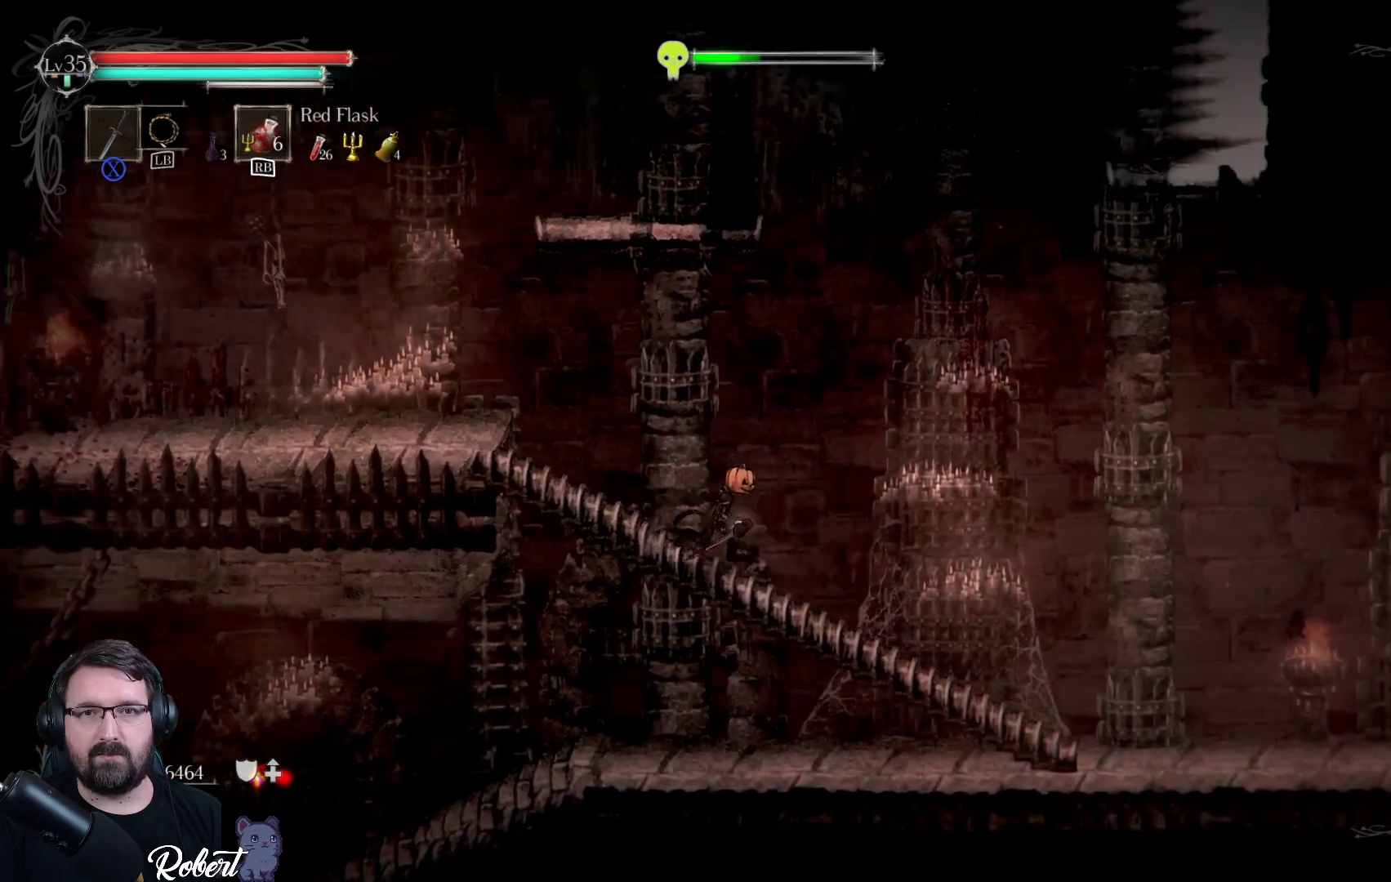
{"buttons": [], "left_stick": "down-right", "right_stick": "center", "events": []}
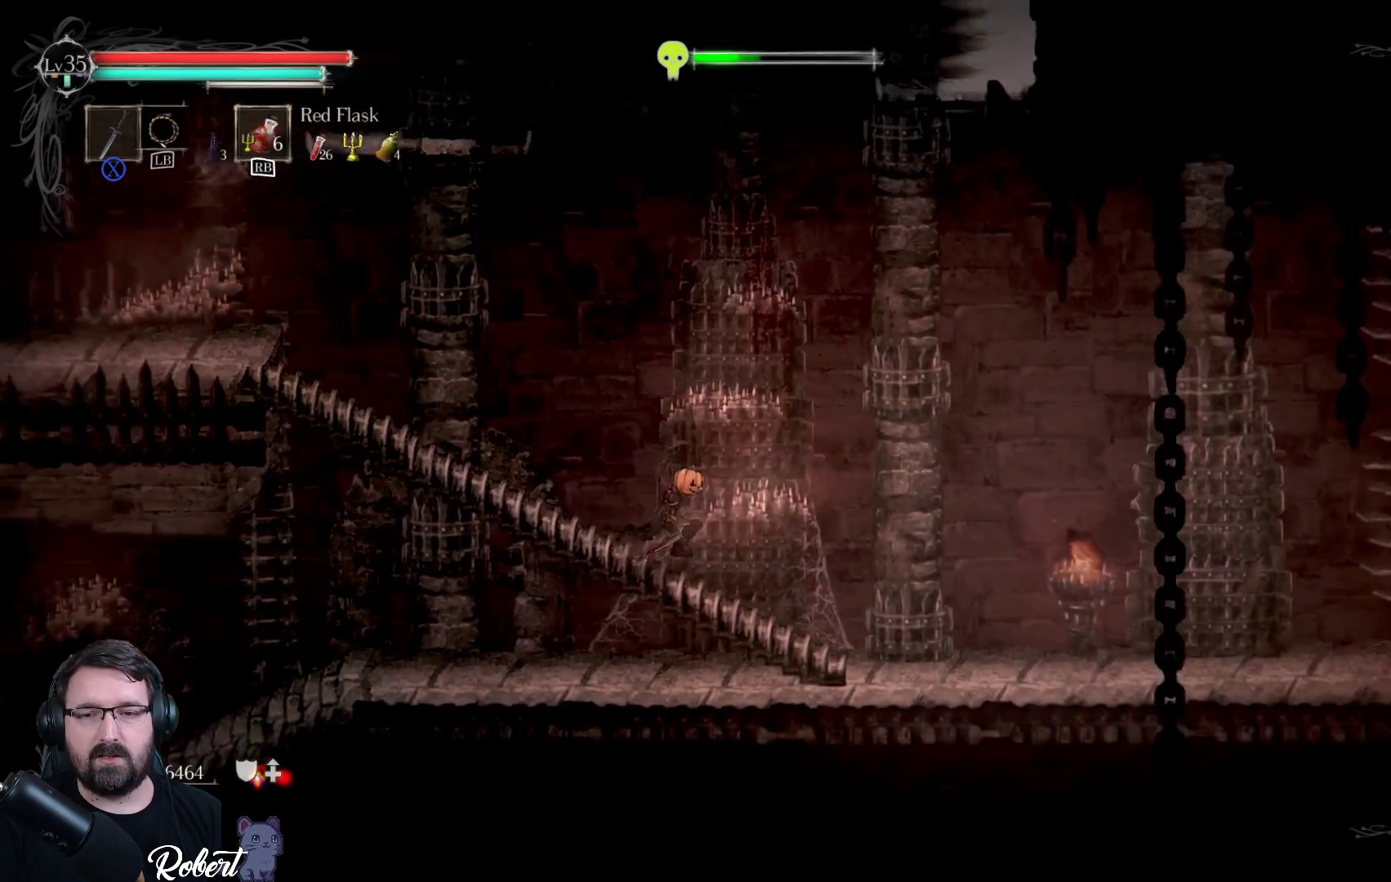
{"buttons": [], "left_stick": "down-right", "right_stick": "center", "events": []}
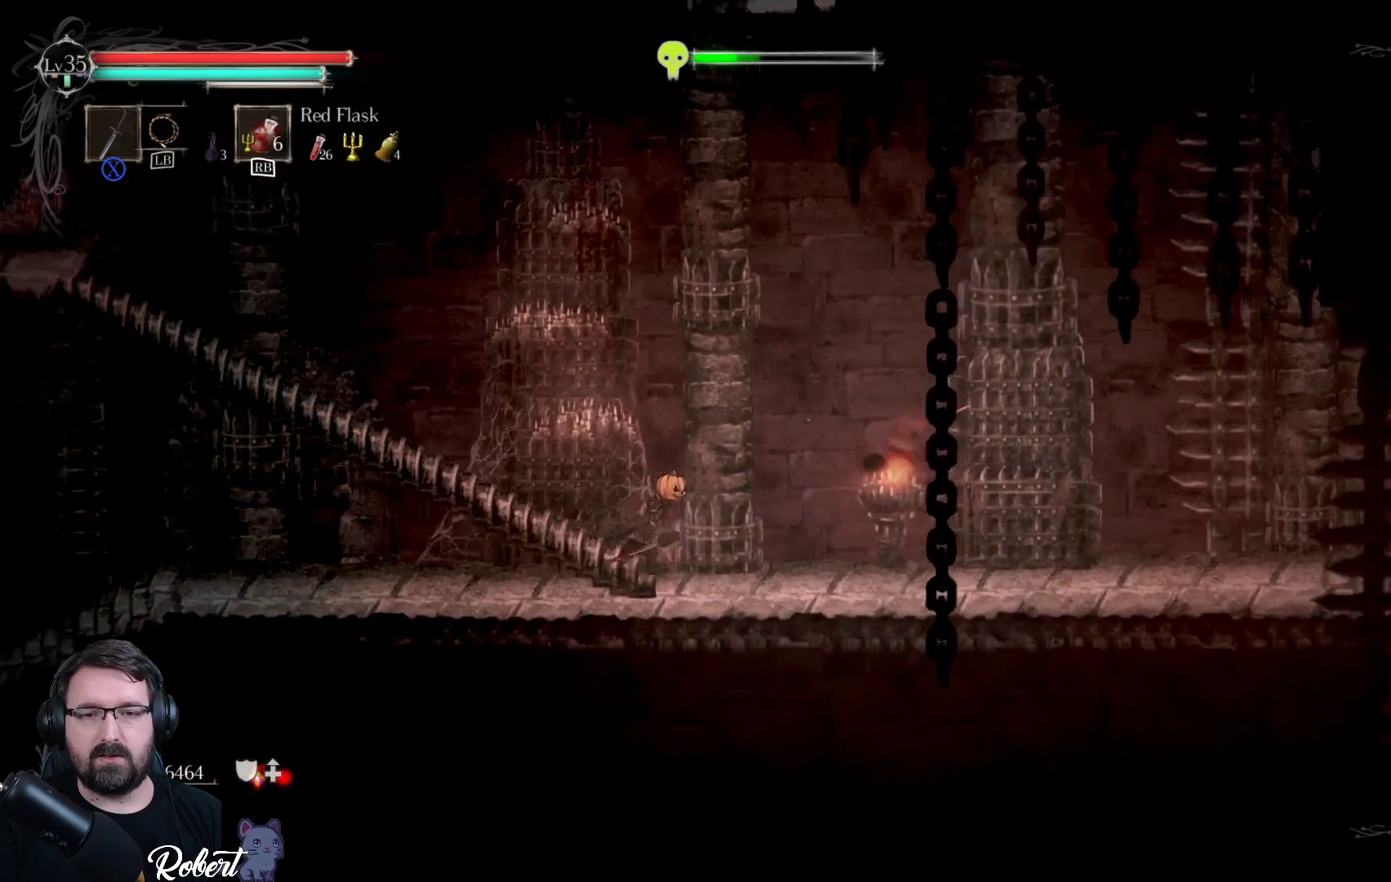
{"buttons": [], "left_stick": "down-left", "right_stick": "center", "events": [[67, "left_stick", "down"], [267, "left_stick", "down-left"]]}
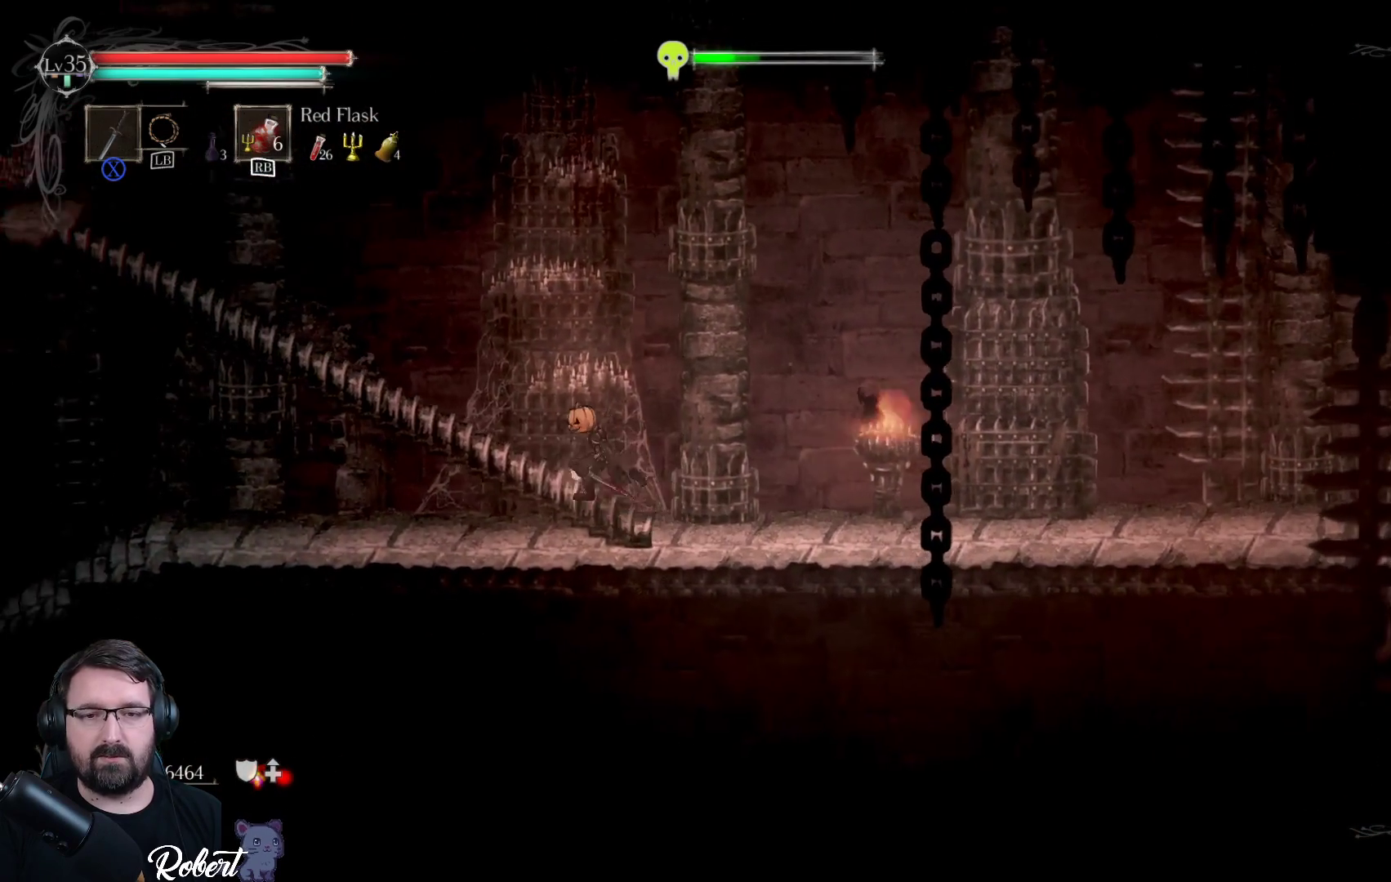
{"buttons": [], "left_stick": "down-right", "right_stick": "center", "events": [[200, "left_stick", "center"], [300, "left_stick", "down-right"]]}
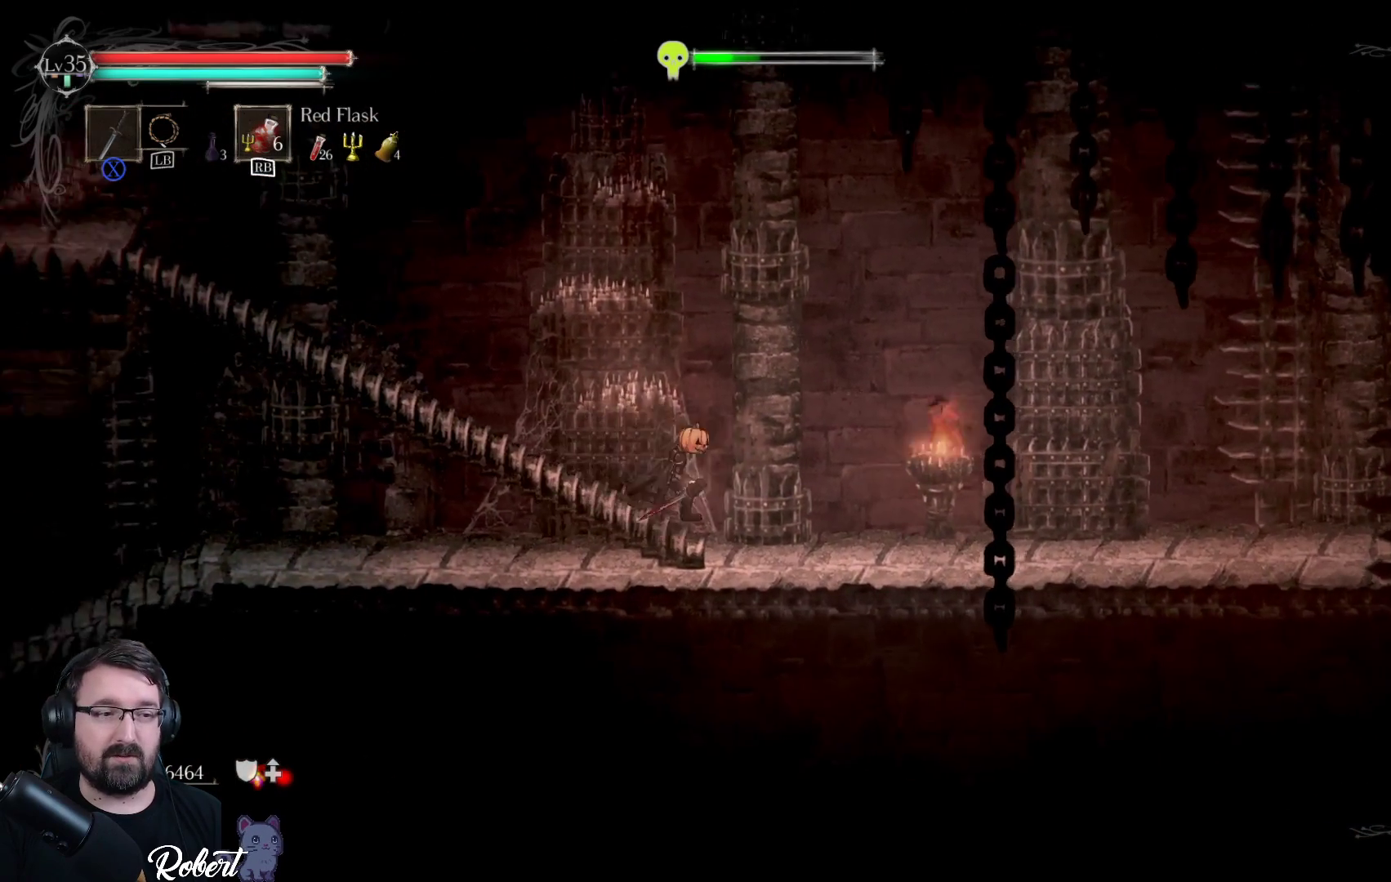
{"buttons": [], "left_stick": "center", "right_stick": "center", "events": [[200, "left_stick", "down"], [433, "left_stick", "center"]]}
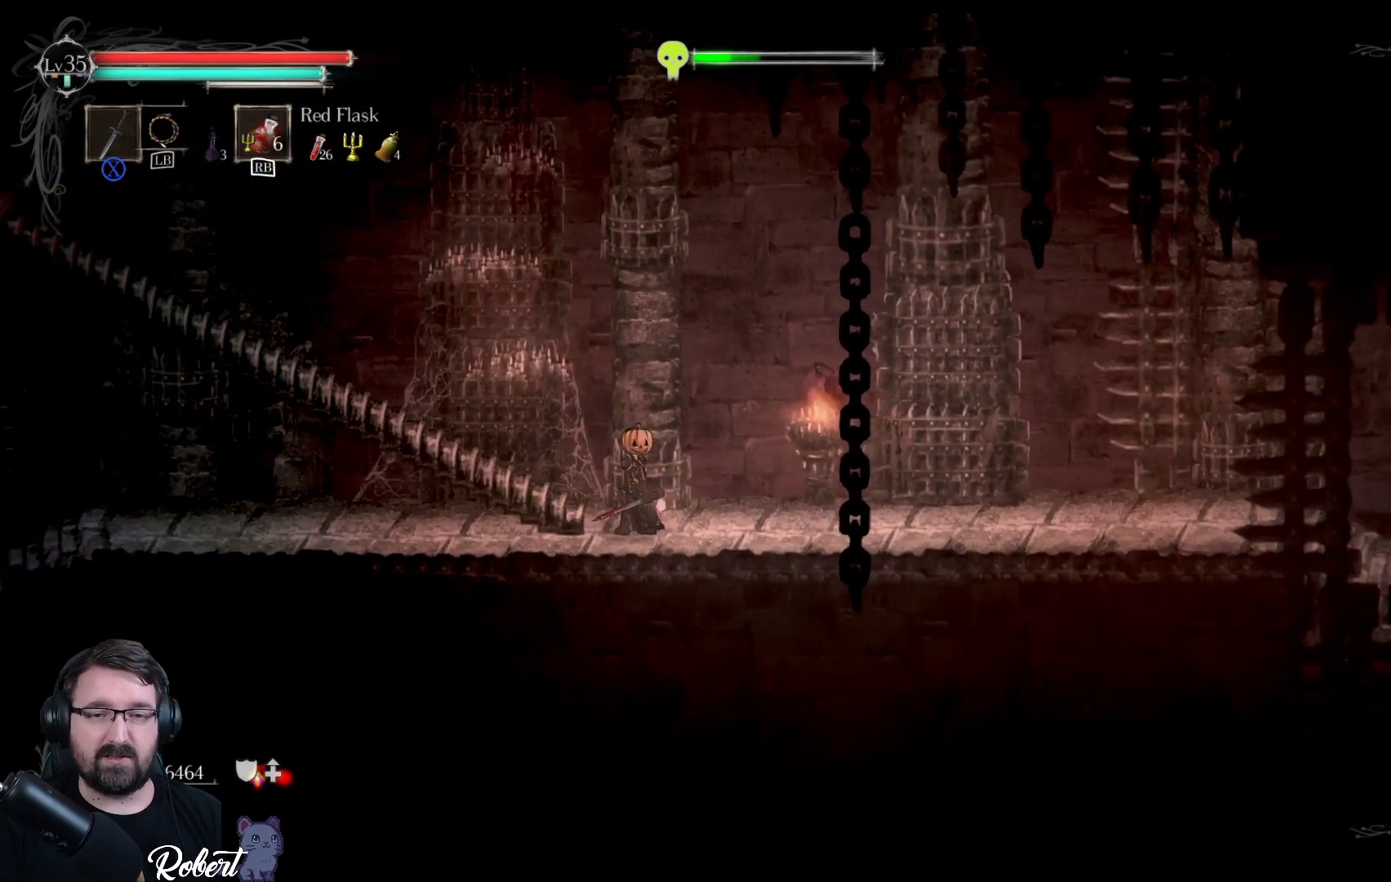
{"buttons": [], "left_stick": "down-left", "right_stick": "center", "events": [[100, "left_stick", "down-left"]]}
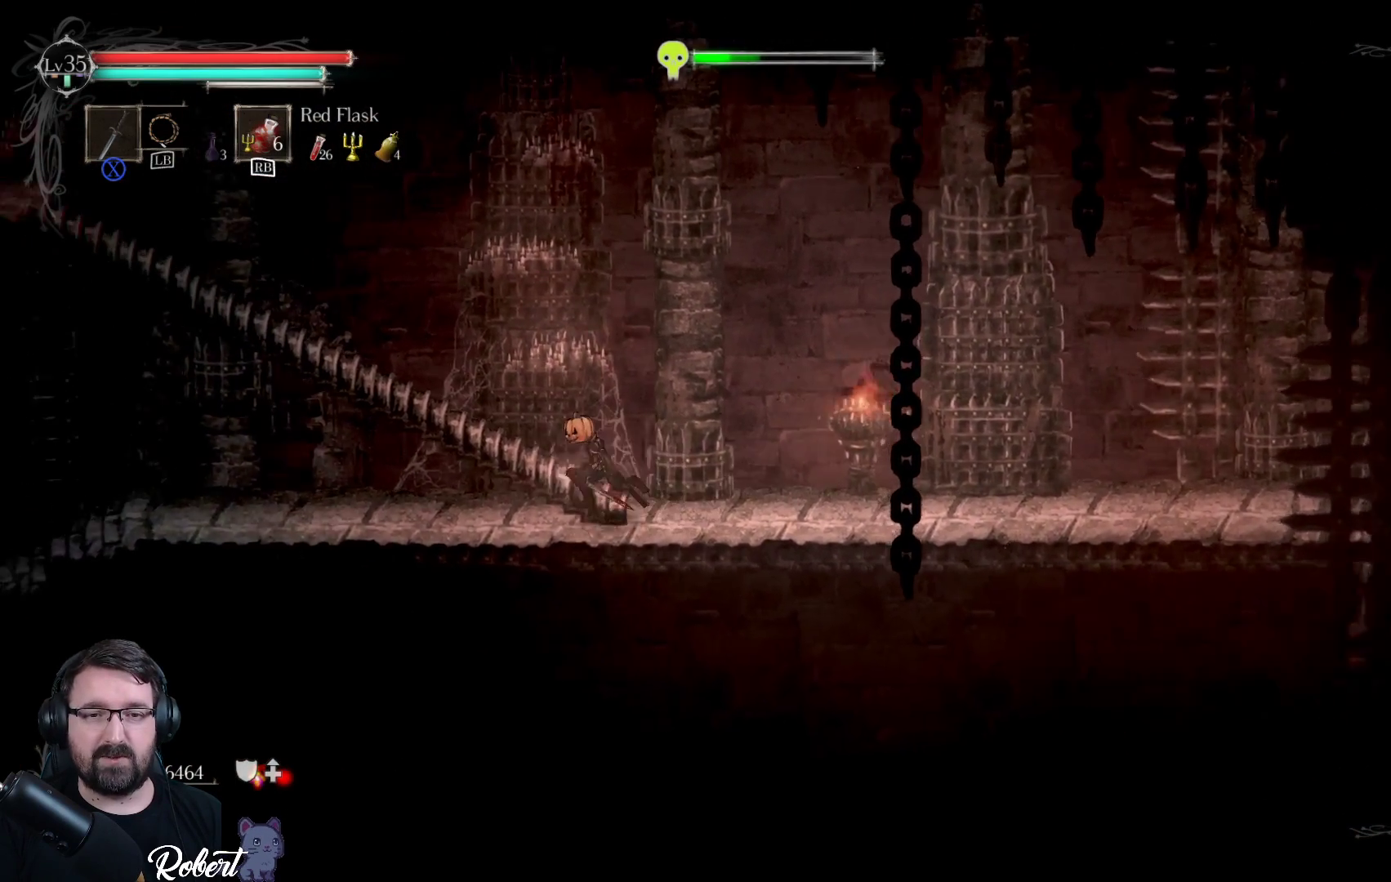
{"buttons": [], "left_stick": "down-left", "right_stick": "center", "events": []}
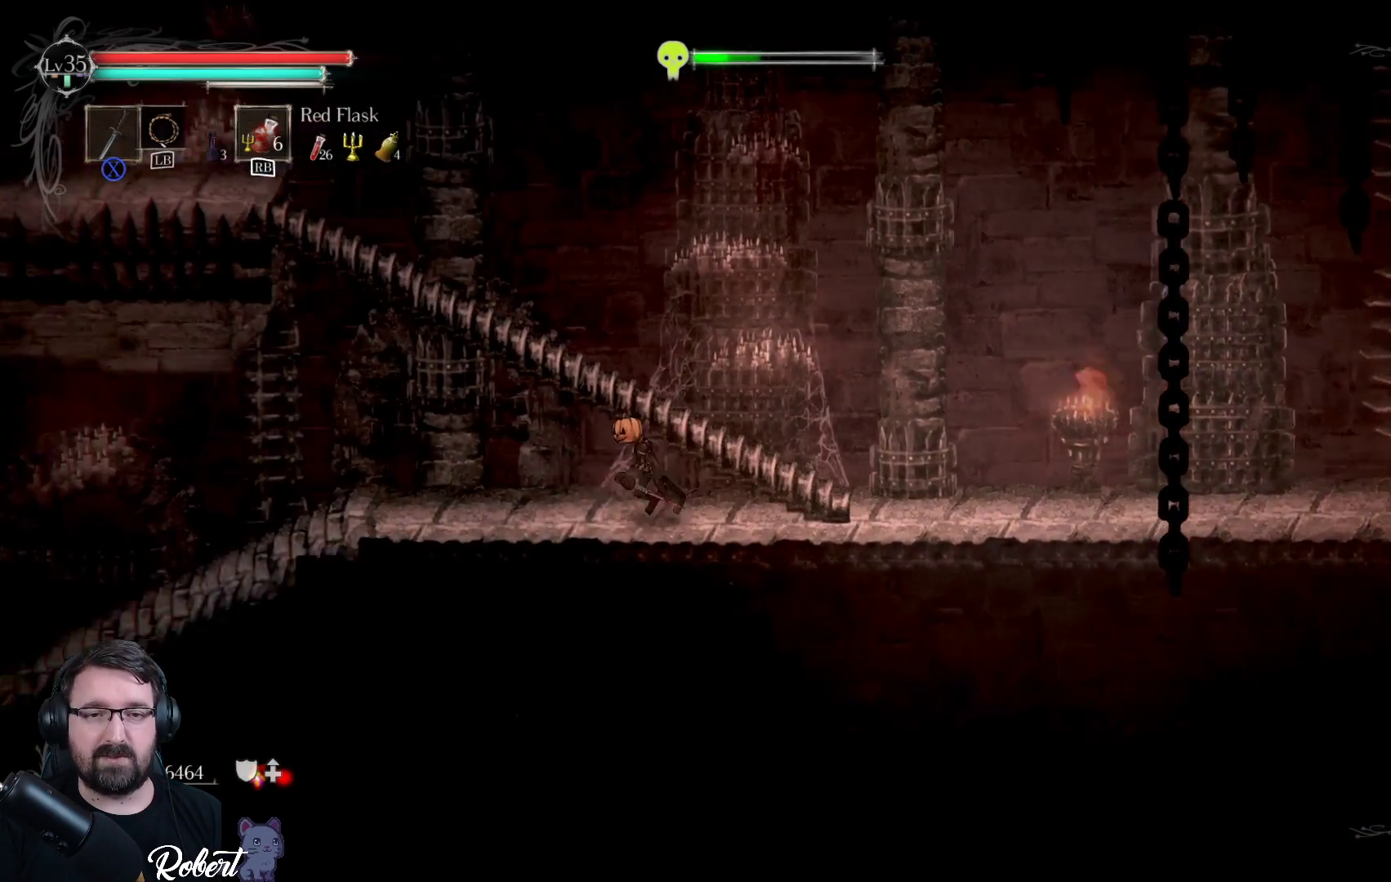
{"buttons": [], "left_stick": "left", "right_stick": "center", "events": [[133, "left_stick", "center"], [400, "left_stick", "left"]]}
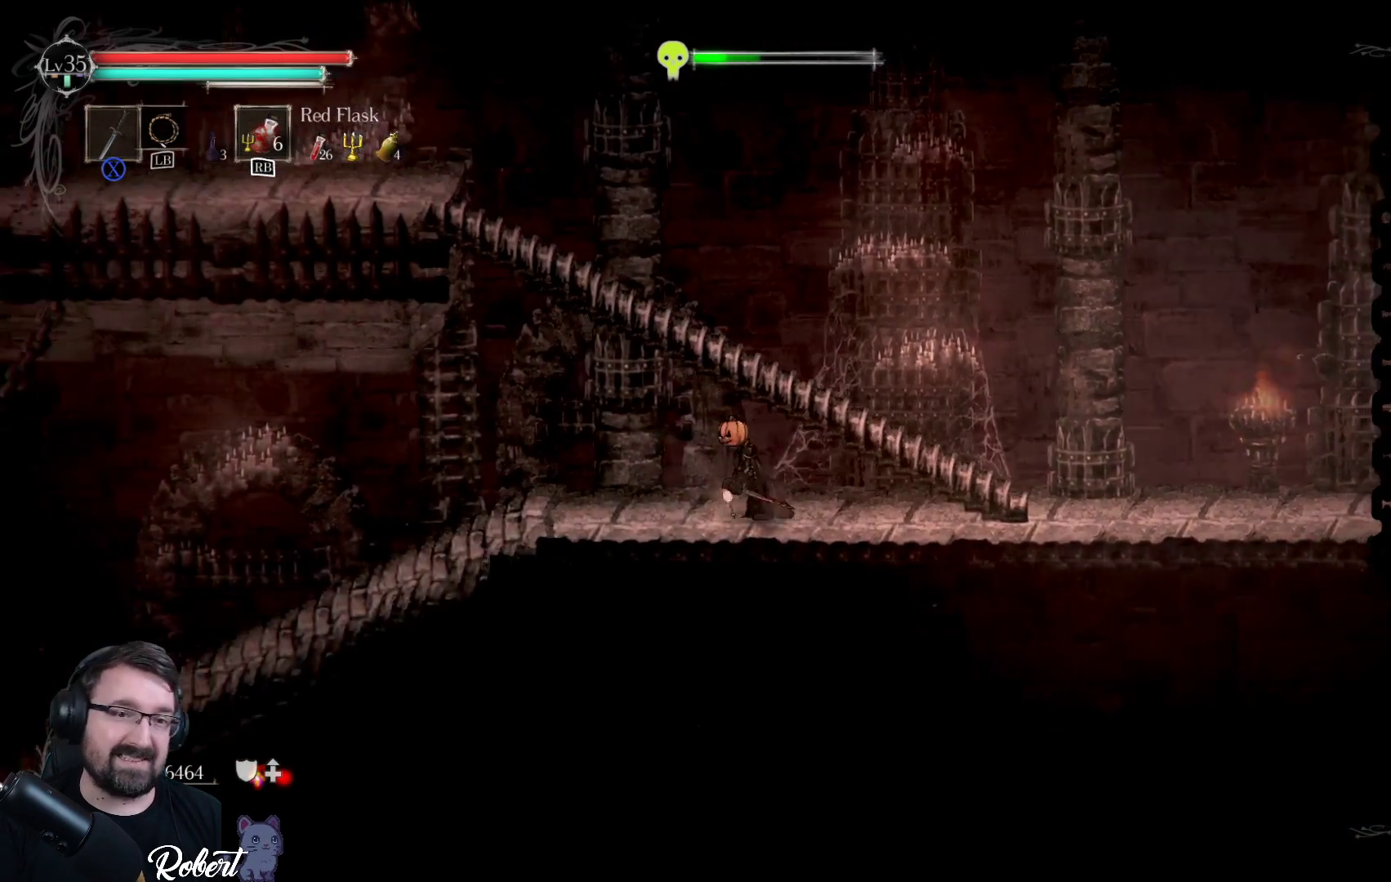
{"buttons": [], "left_stick": "left", "right_stick": "center", "events": []}
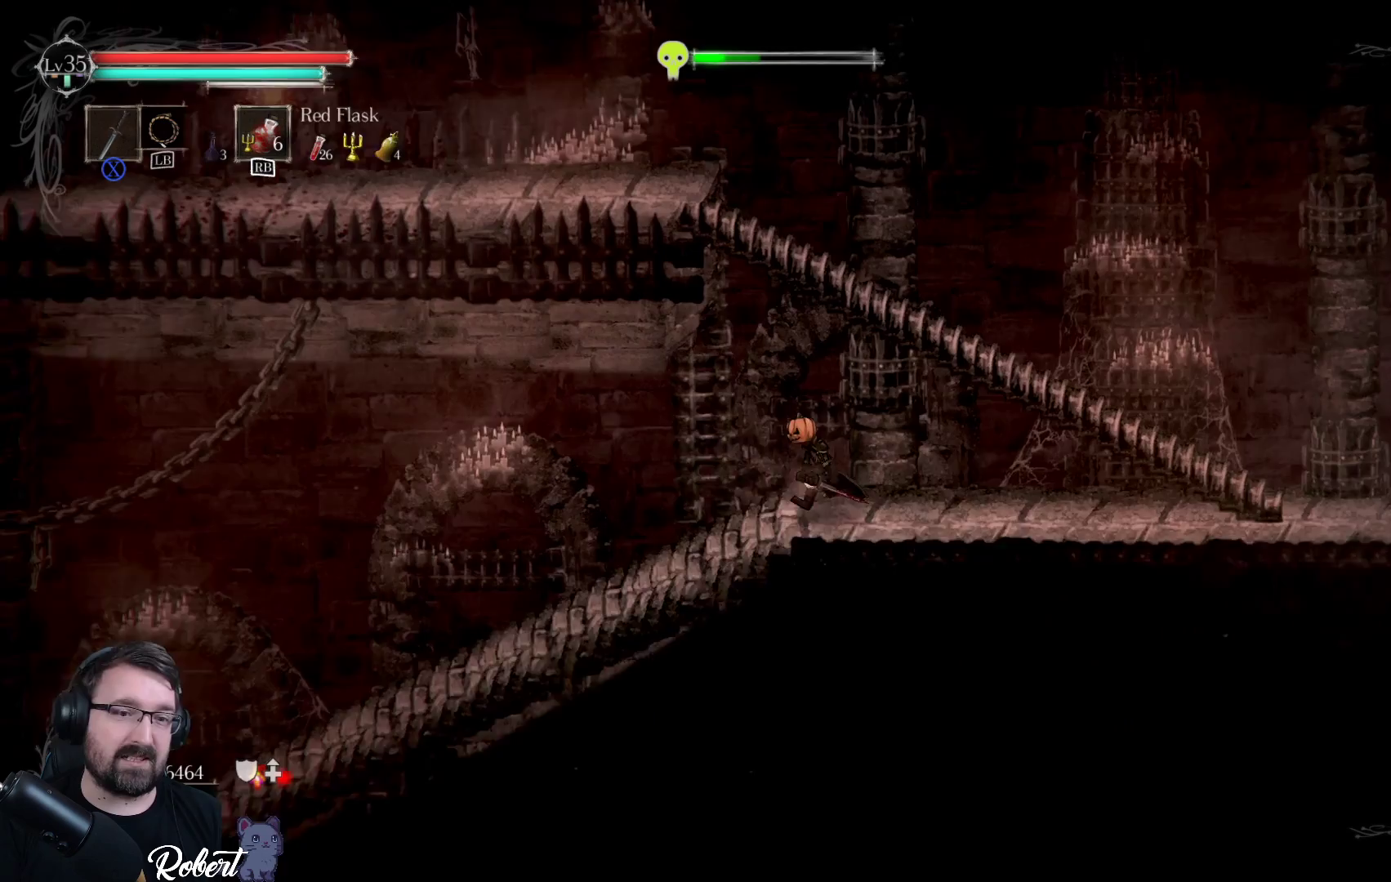
{"buttons": [], "left_stick": "center", "right_stick": "center", "events": [[167, "left_stick", "center"]]}
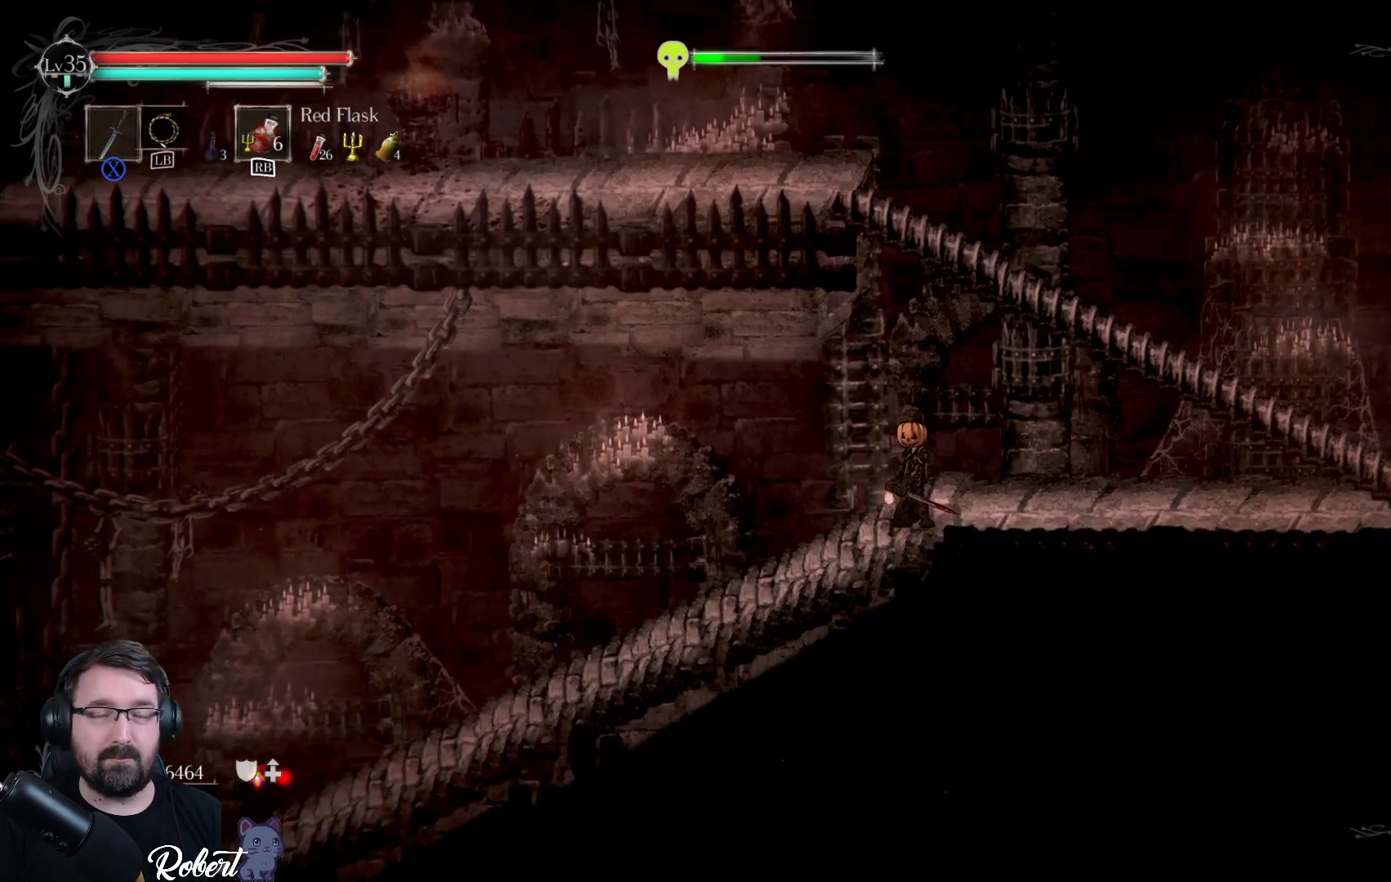
{"buttons": [], "left_stick": "center", "right_stick": "center", "events": []}
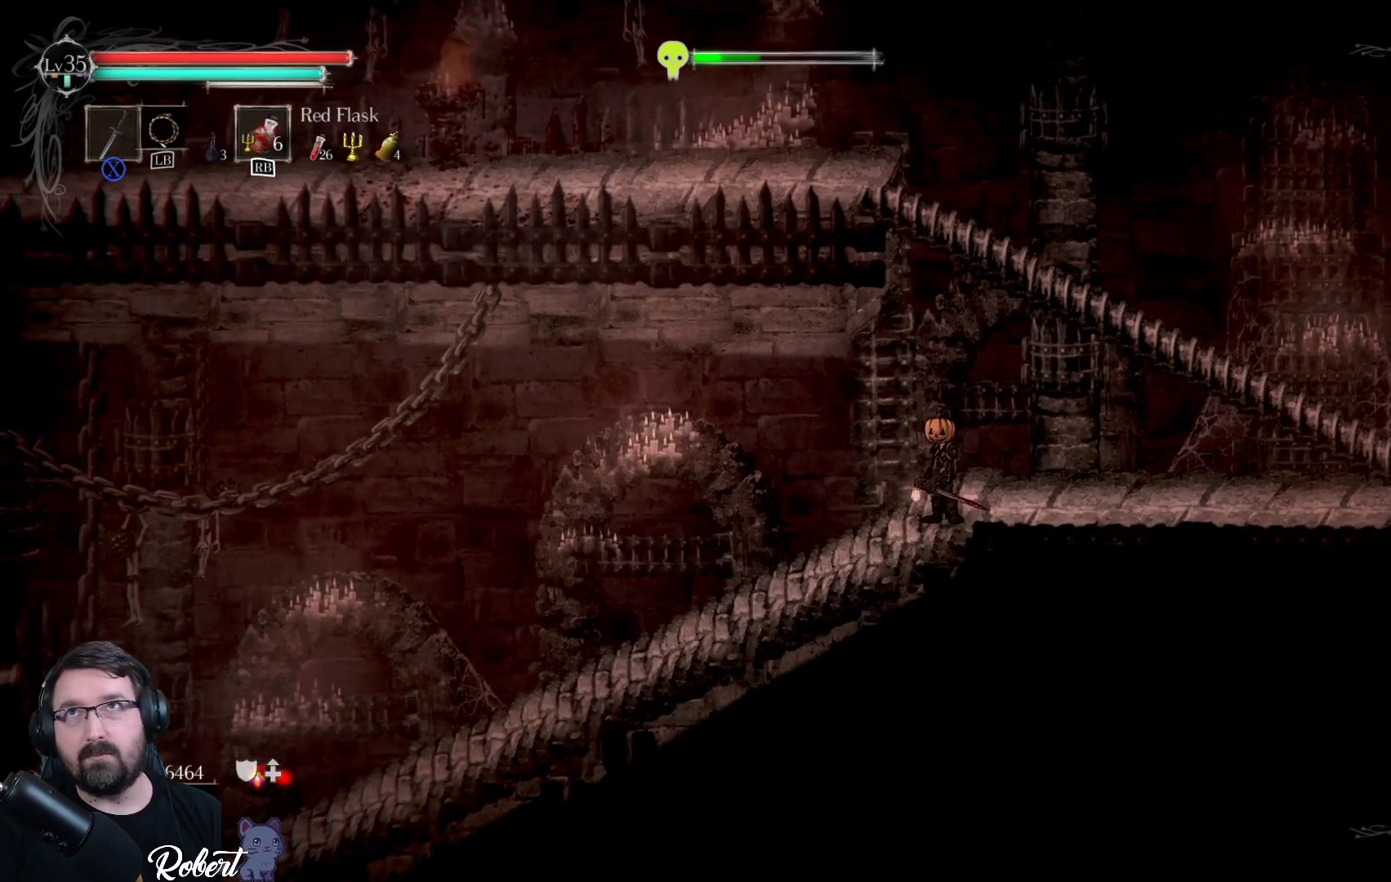
{"buttons": [], "left_stick": "center", "right_stick": "center", "events": []}
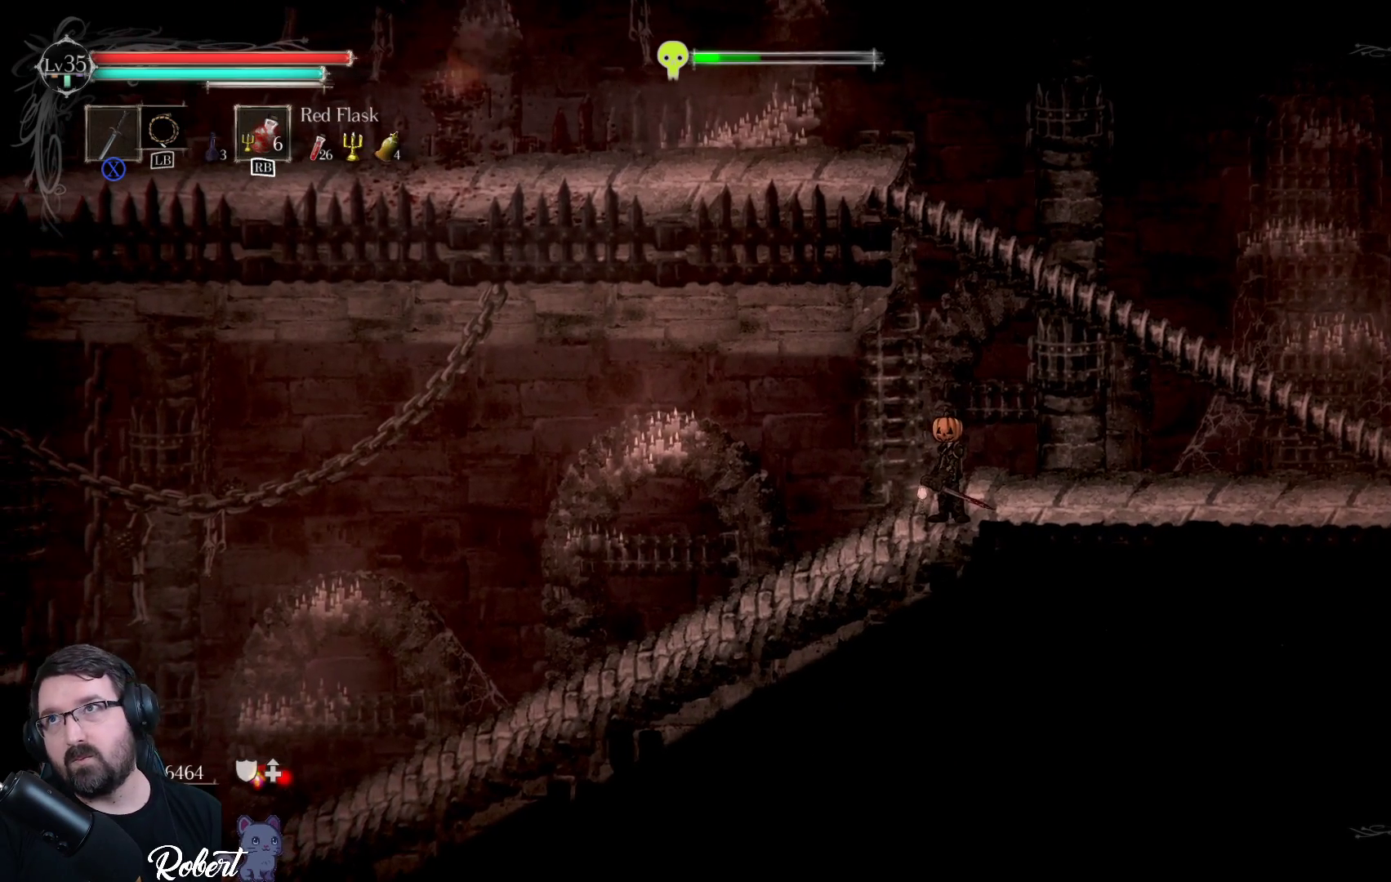
{"buttons": [], "left_stick": "center", "right_stick": "center", "events": []}
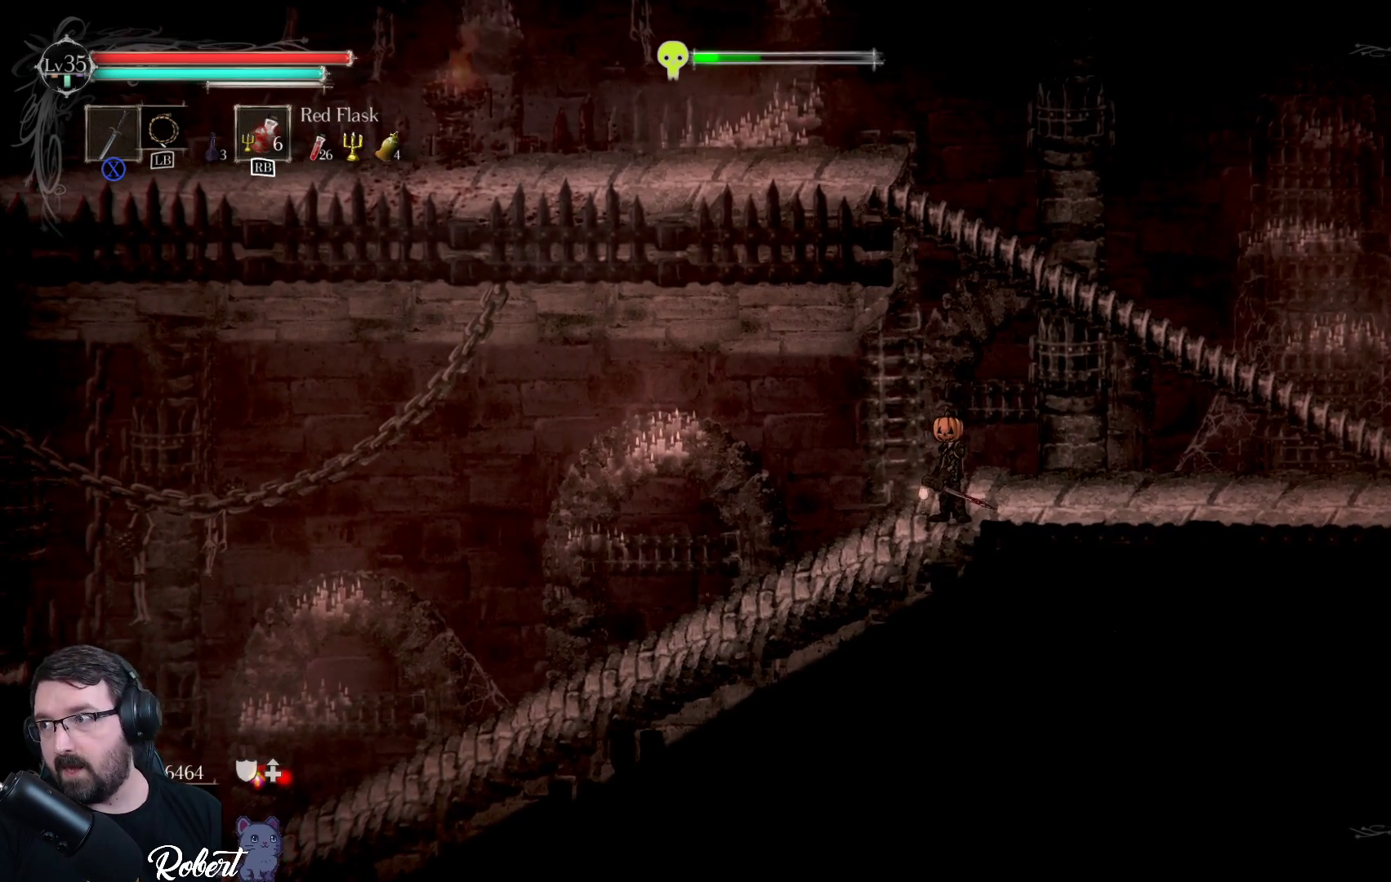
{"buttons": [], "left_stick": "left", "right_stick": "center", "events": [[200, "left_stick", "left"]]}
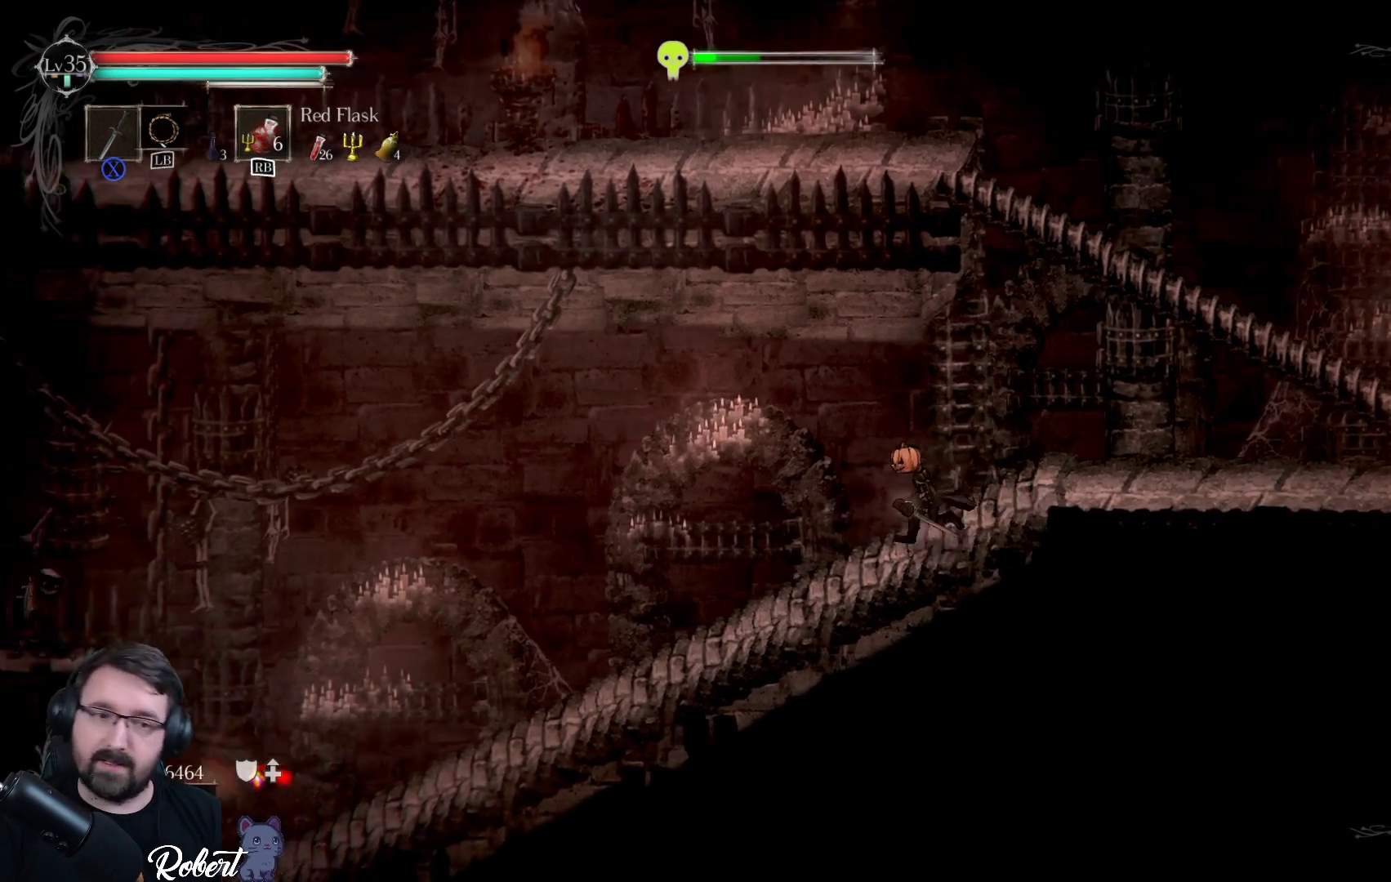
{"buttons": [], "left_stick": "left", "right_stick": "center", "events": []}
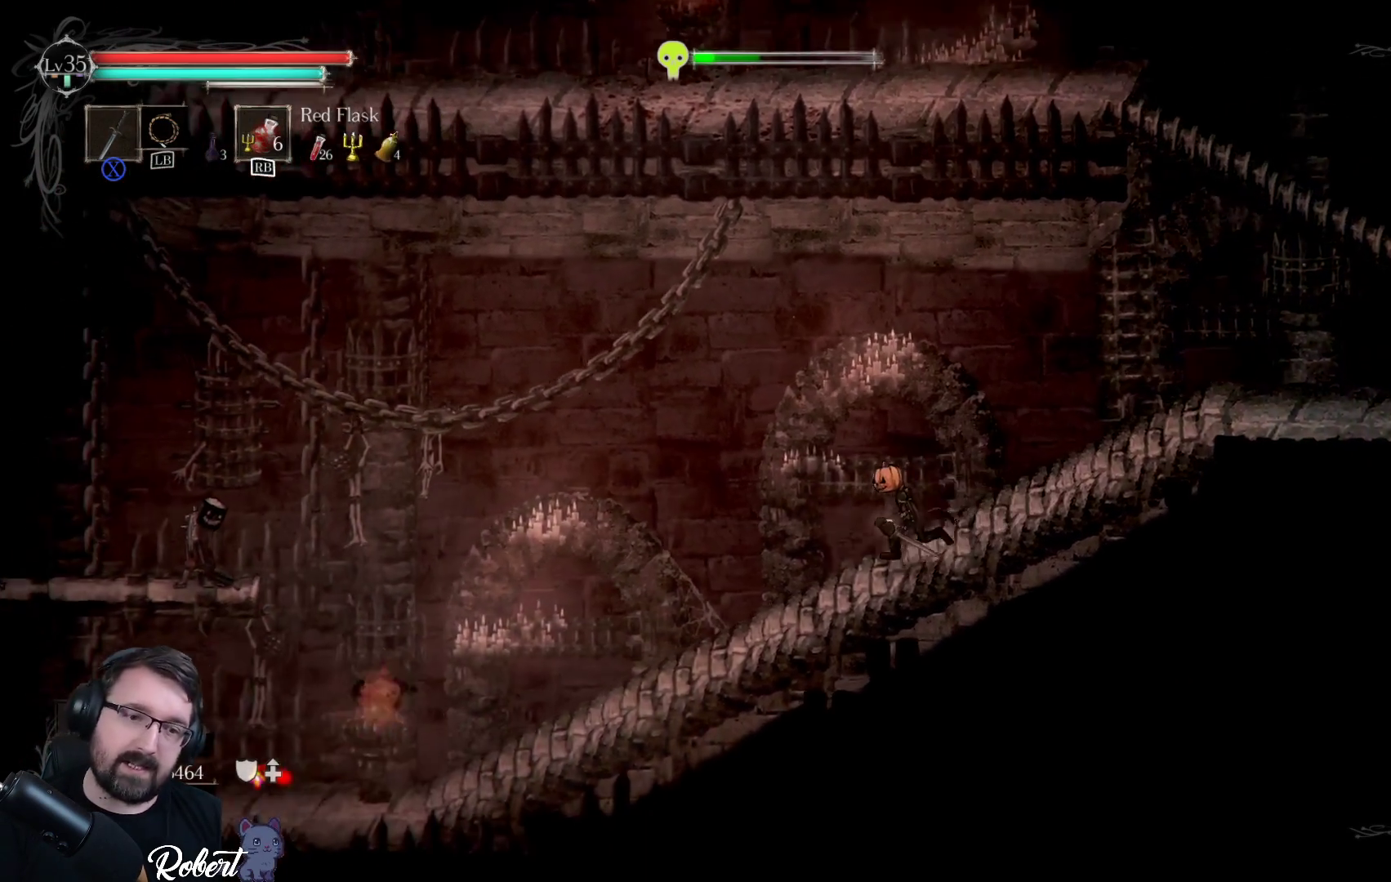
{"buttons": [], "left_stick": "left", "right_stick": "center", "events": []}
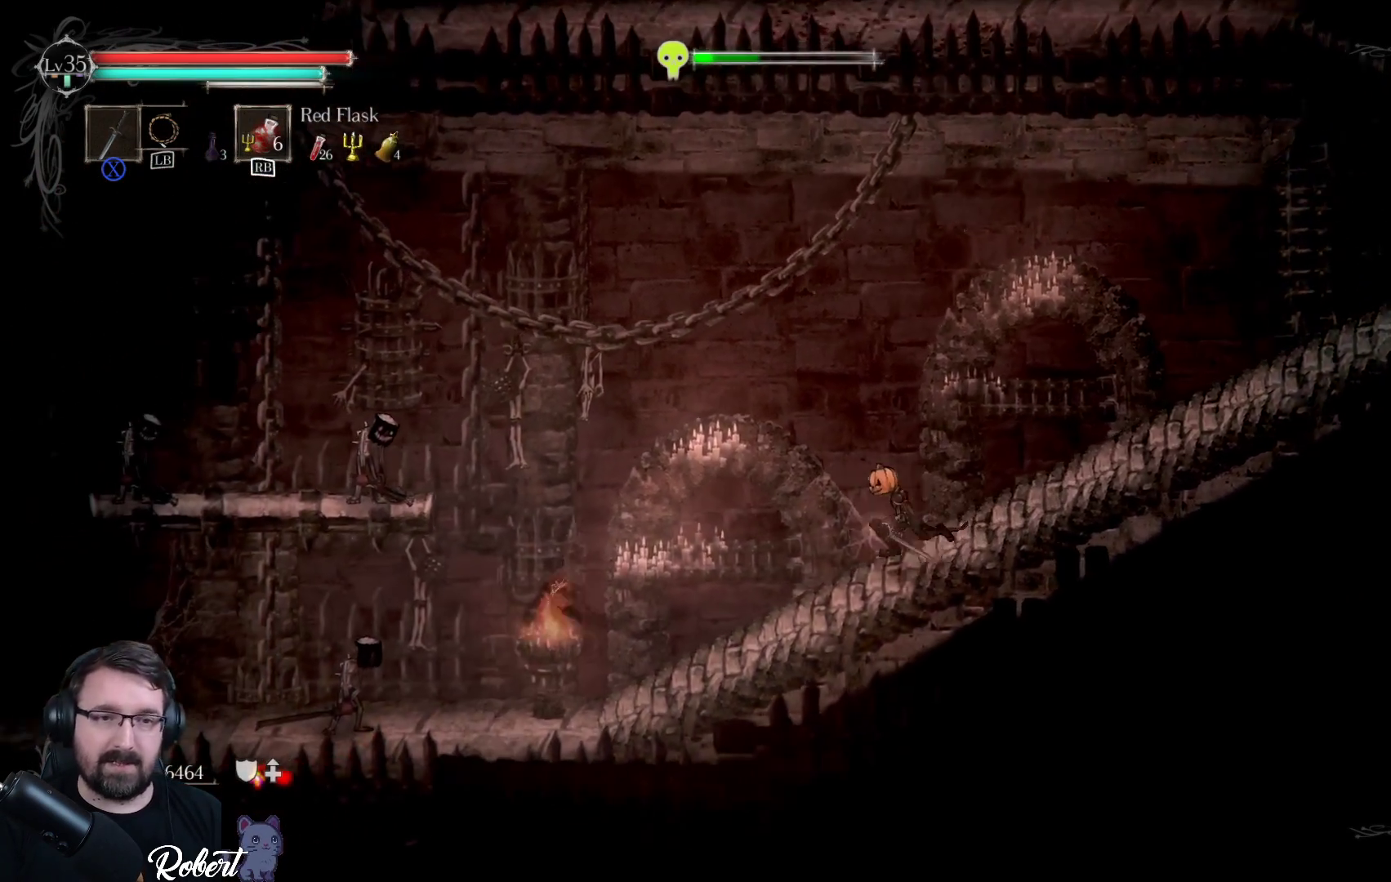
{"buttons": [], "left_stick": "left", "right_stick": "center", "events": []}
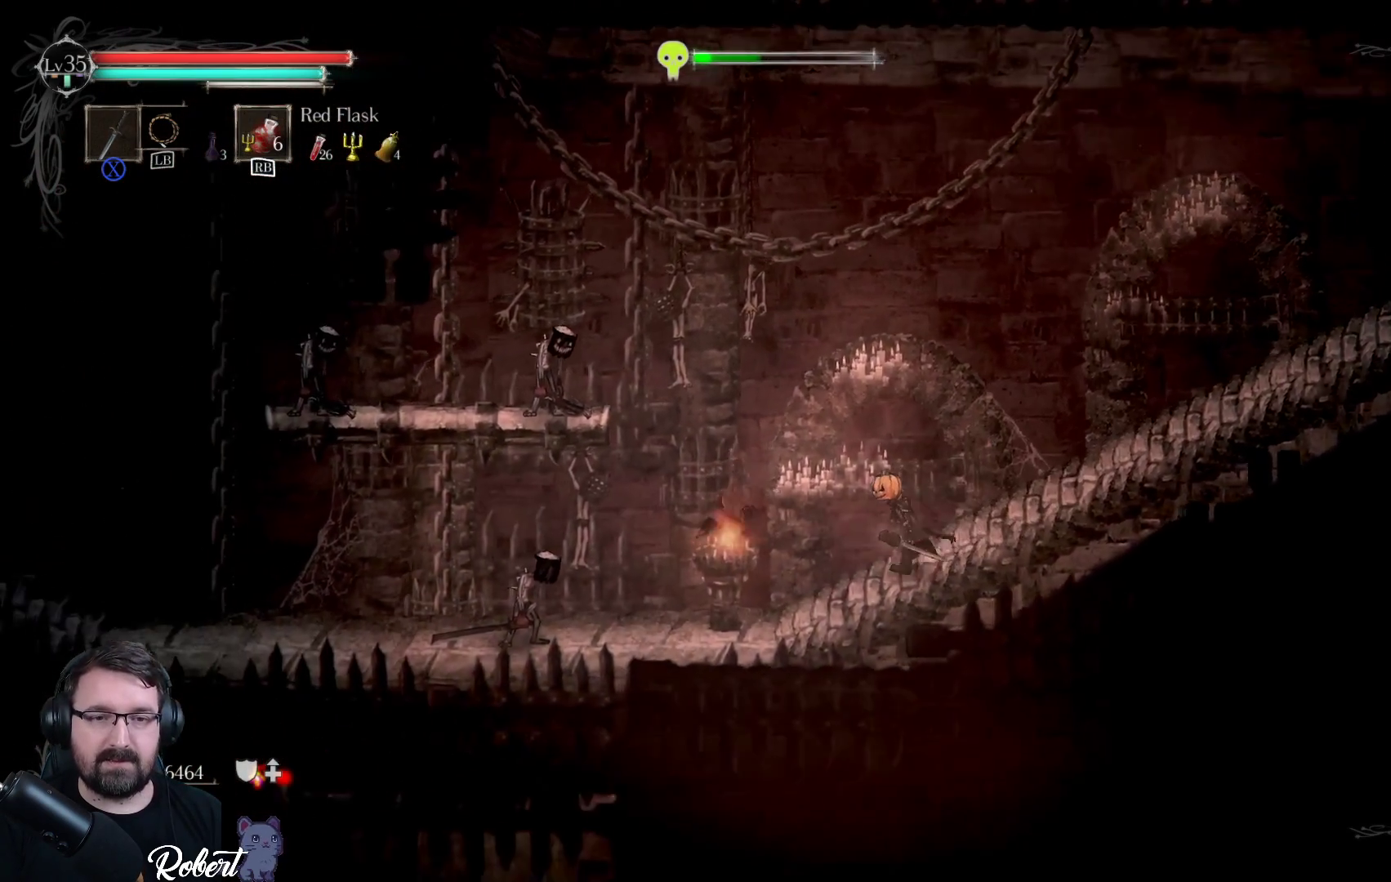
{"buttons": ["A"], "left_stick": "left", "right_stick": "center", "events": [[367, "A", "down"]]}
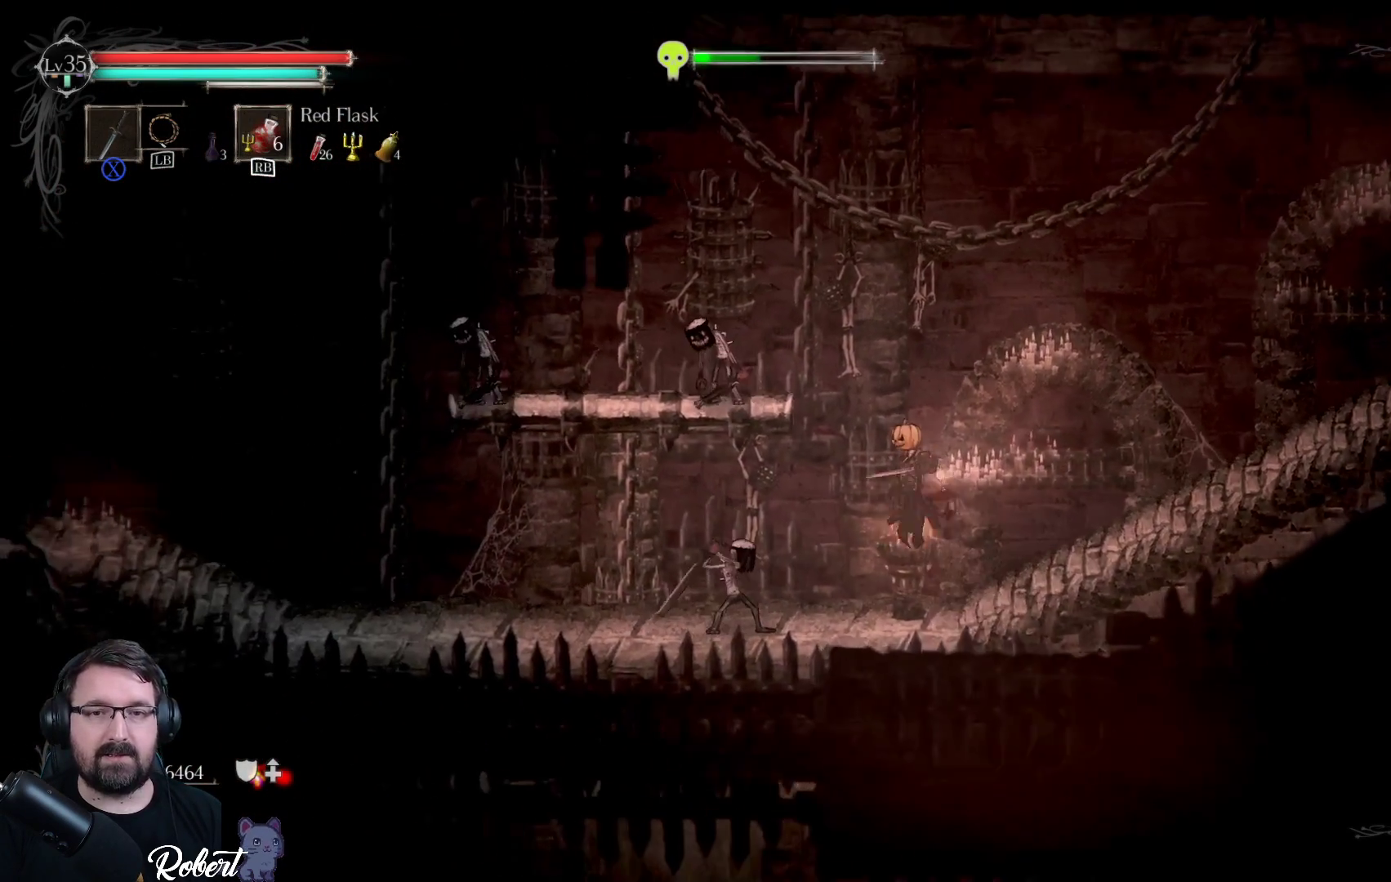
{"buttons": [], "left_stick": "left", "right_stick": "center", "events": [[300, "A", "up"]]}
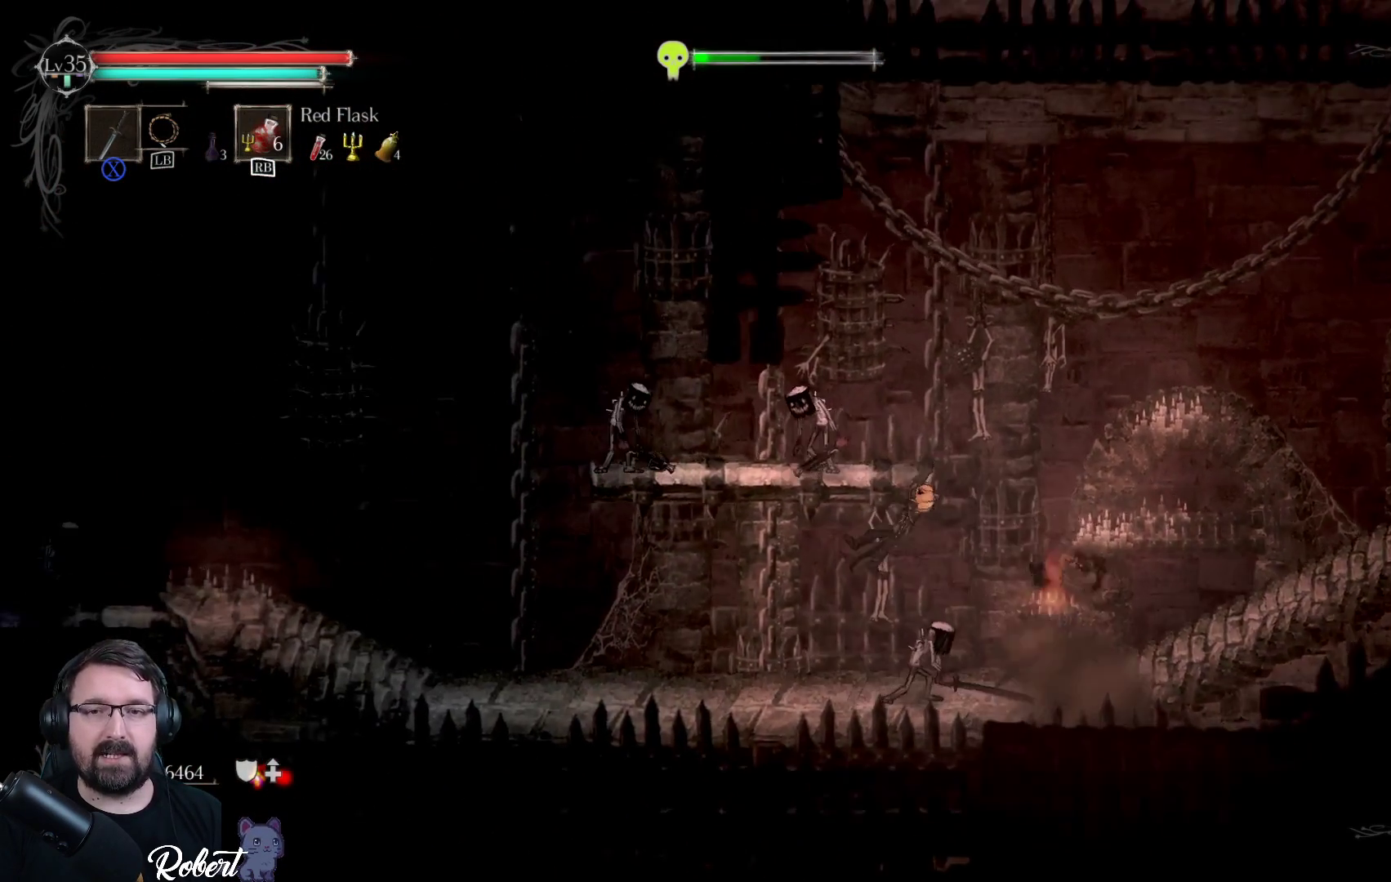
{"buttons": [], "left_stick": "left", "right_stick": "center", "events": []}
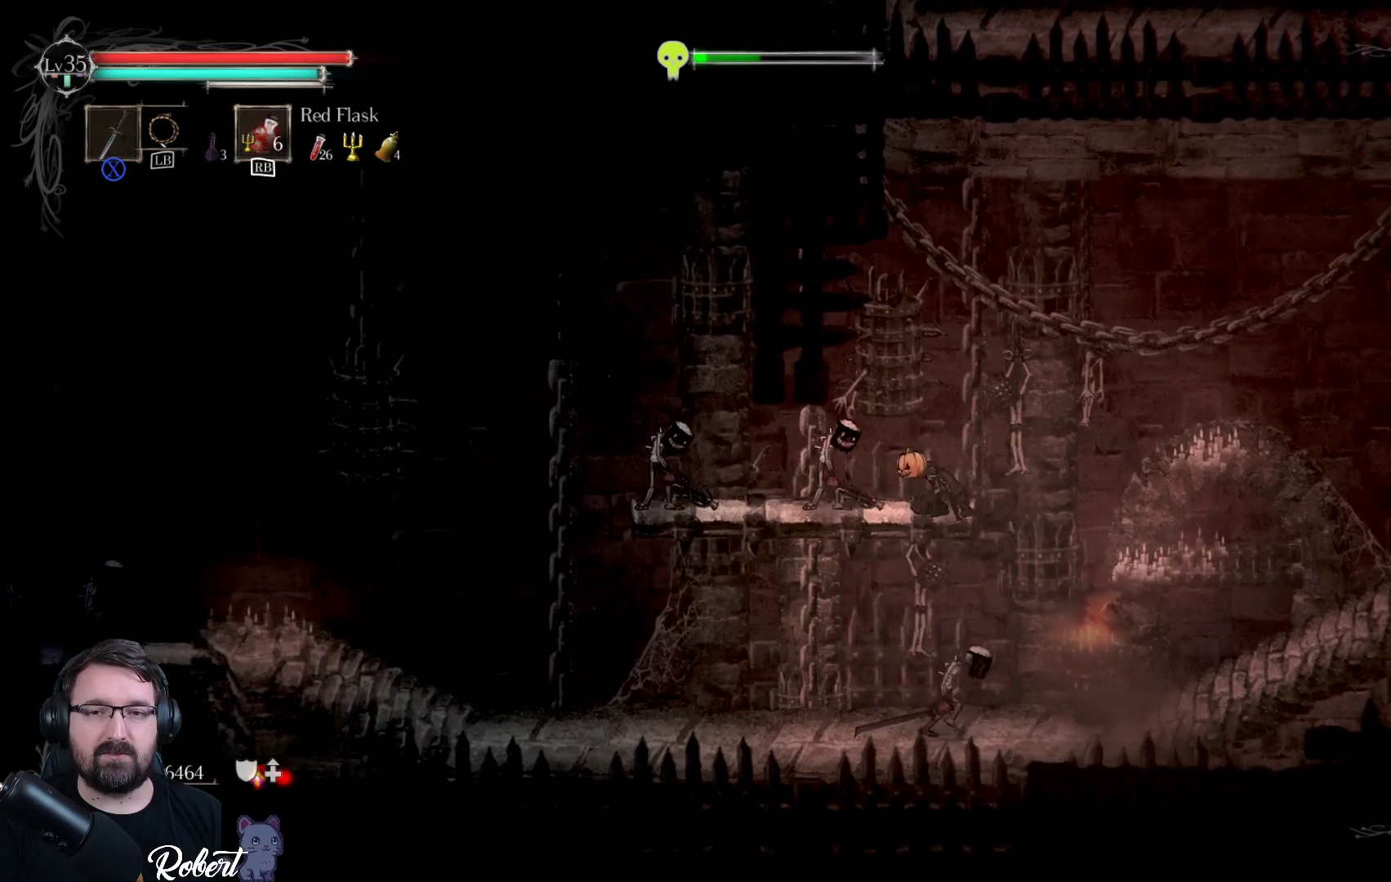
{"buttons": [], "left_stick": "left", "right_stick": "center", "events": [[167, "X", "down"], [267, "X", "up"], [367, "X", "down"], [467, "X", "up"]]}
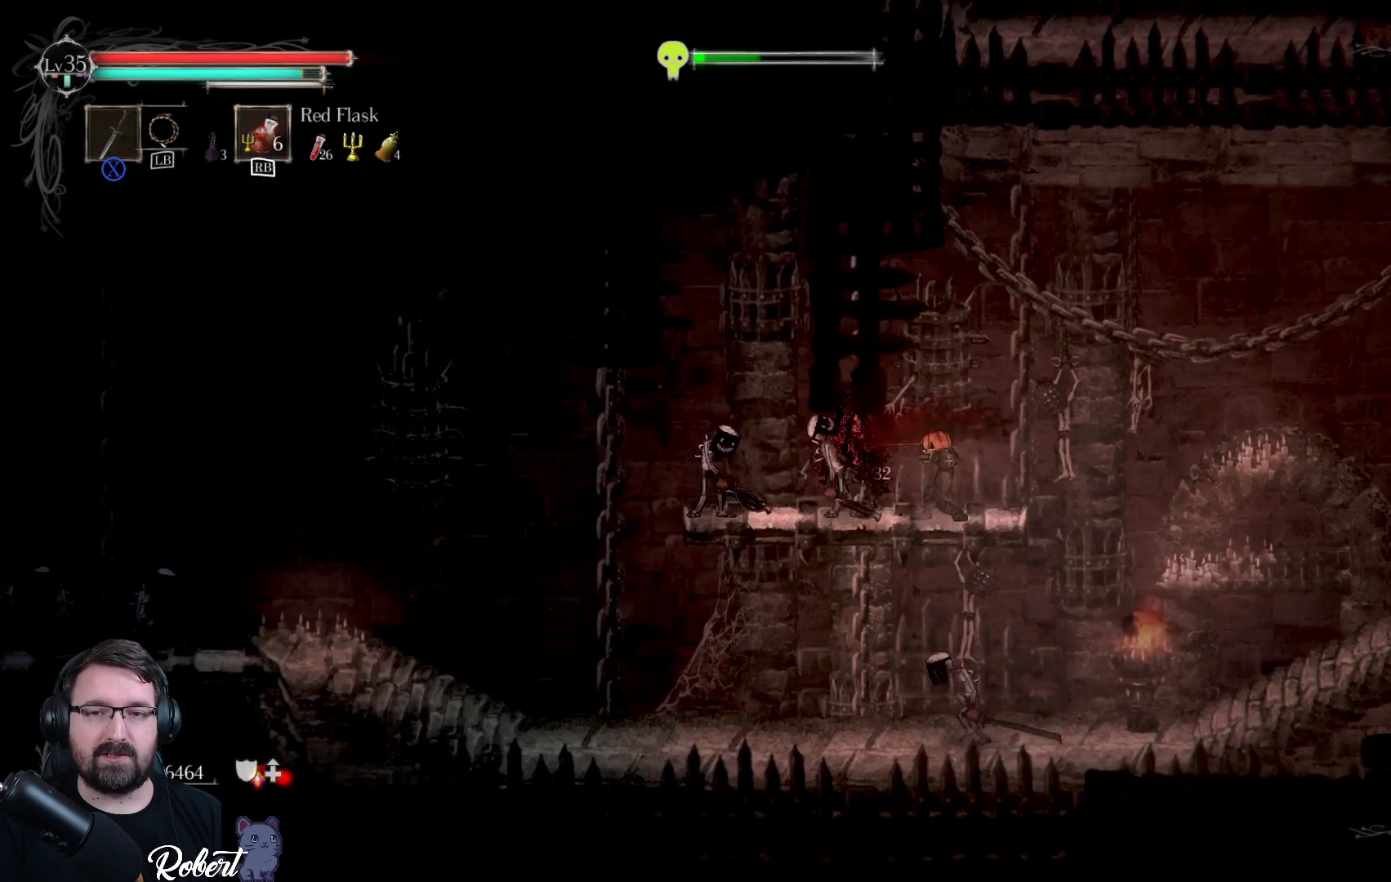
{"buttons": ["X"], "left_stick": "left", "right_stick": "center", "events": [[33, "X", "down"], [100, "X", "up"], [167, "X", "down"], [233, "X", "up"], [333, "X", "down"], [367, "X", "up"], [467, "X", "down"]]}